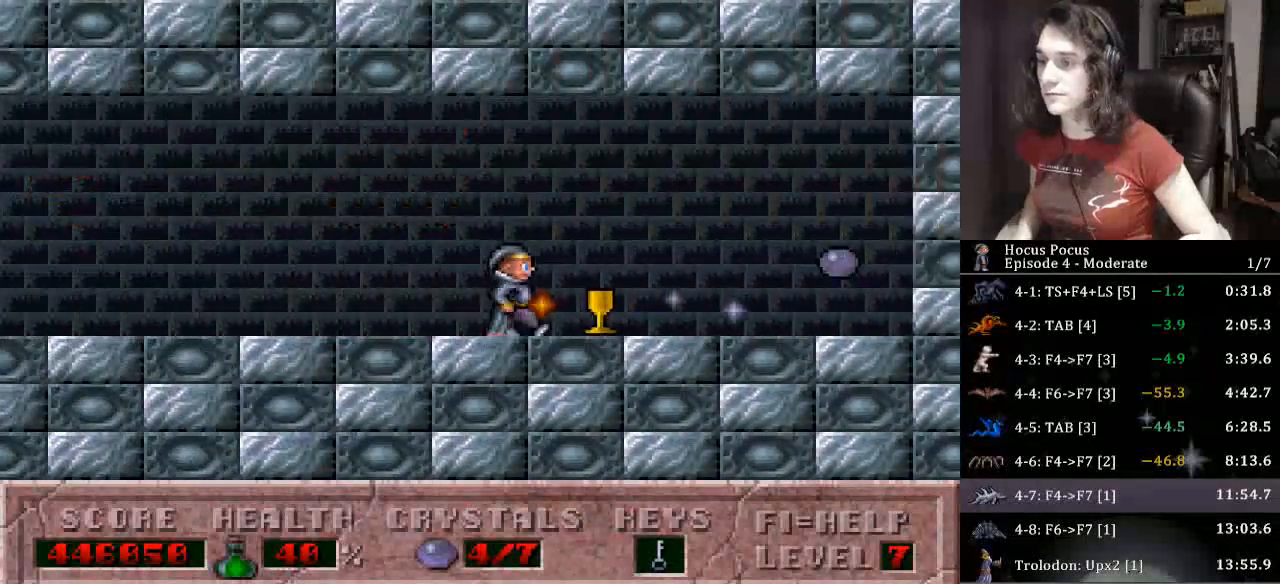
Gameplay with keyboard; each line is a JSON object with the keys held at the frame after it. "events" lists presses ("down") and releases ("up") of ".", "/", "0", "1", "2", "3", "4", "5", "6", "7", "8", "9", "a", "alt_l", "alt_r", "b", "backslash", "backspace", "c", "caps_lock", "comma", "ctrl_l", "ctrl_r", "d", "down", "e", "equals", "escape", "f", "f1", "f10", "f11", "f12", "f2", "f3", "f4", "f5", "f6", "f7", "f8", "f9", "g", "h", "i", "j", "k", "l", "lbracket", "left", "m", "minus", "n", "o", "p", "q", "quote", "r", "rbracket", "return", "right", "s", "semicolon", "shift_l", "shift_r", "space", "super", "t", "tab", "tilde", "u", "up", "v", "w", "x", "y" and "z" between this image and that frame as [ms after this image, input, new state], when the widget could be followed in between. No other keys are recorded. Mouse input is not recorded.
{"keys": ["right"], "events": []}
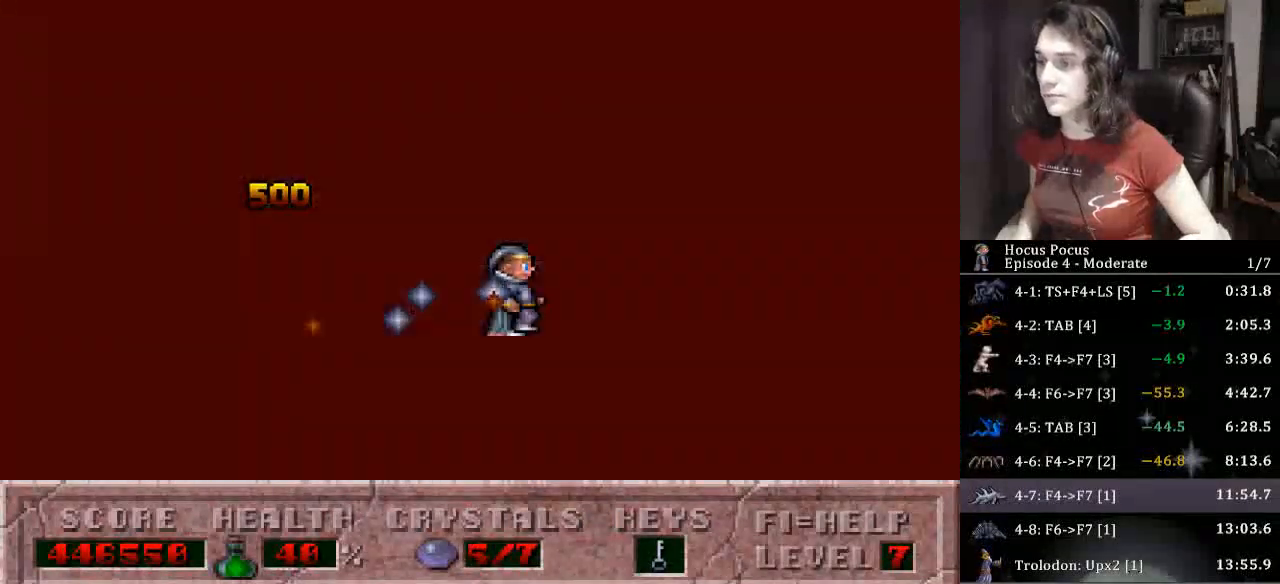
{"keys": ["left"], "events": [[33, "left", "down"], [67, "ctrl_l", "down"], [67, "right", "up"], [233, "ctrl_l", "up"]]}
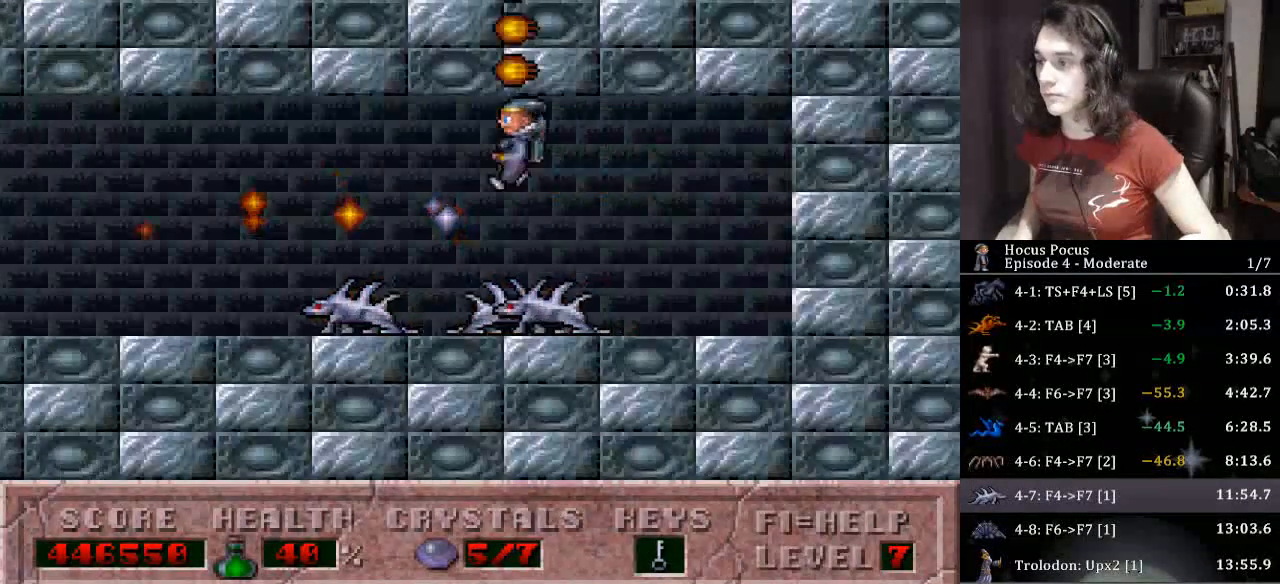
{"keys": ["left"], "events": []}
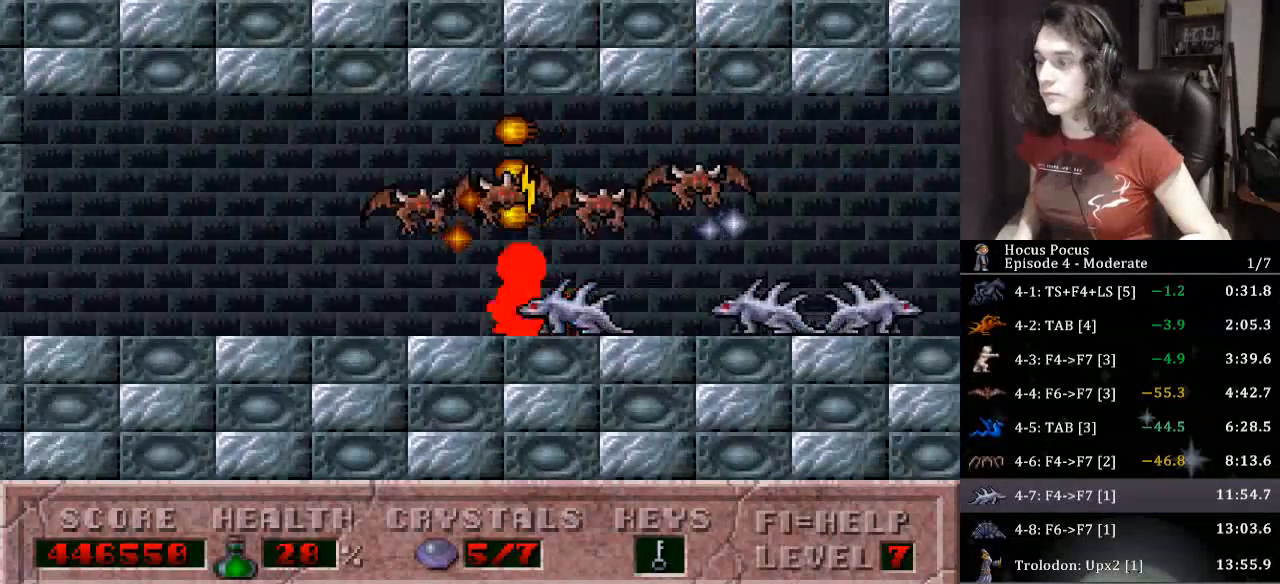
{"keys": ["left"], "events": []}
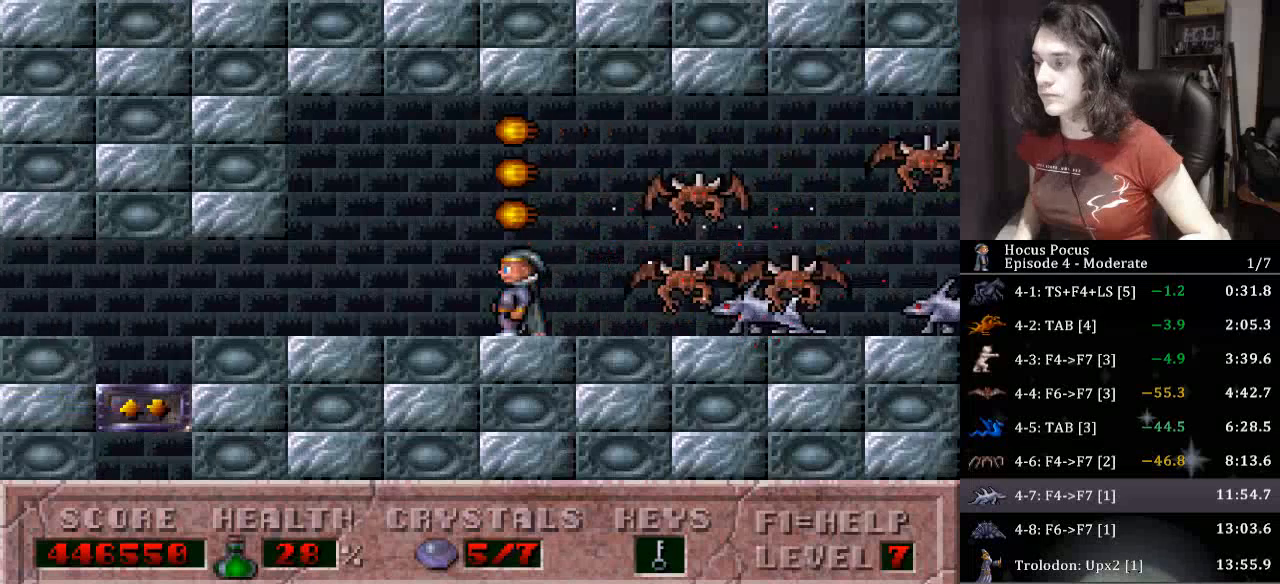
{"keys": ["left"], "events": []}
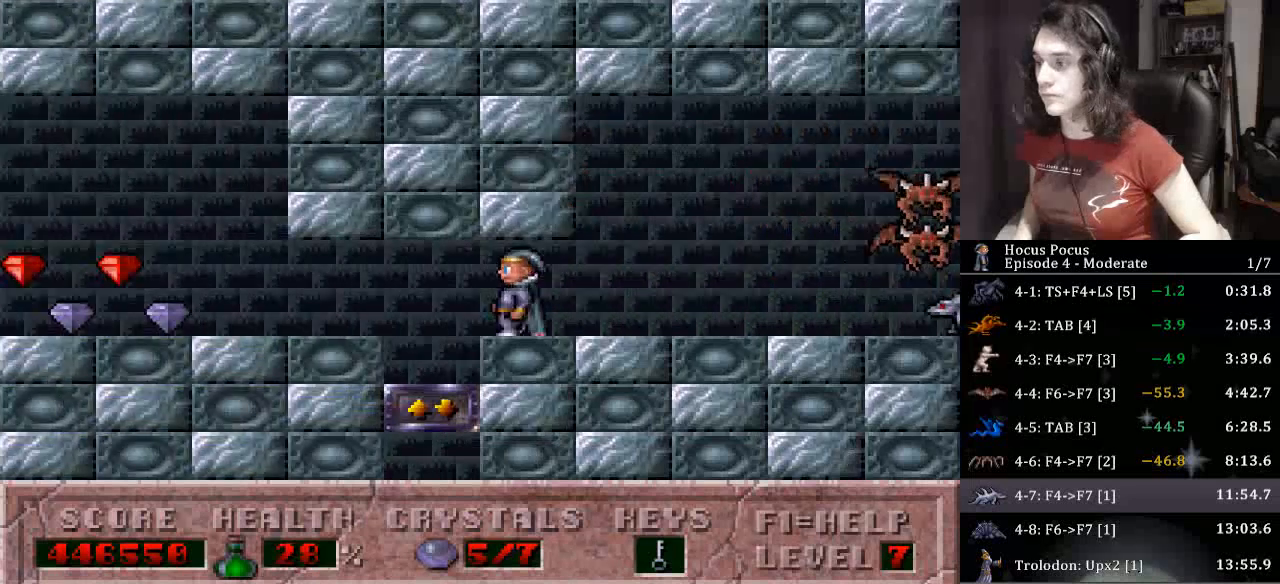
{"keys": ["left"], "events": []}
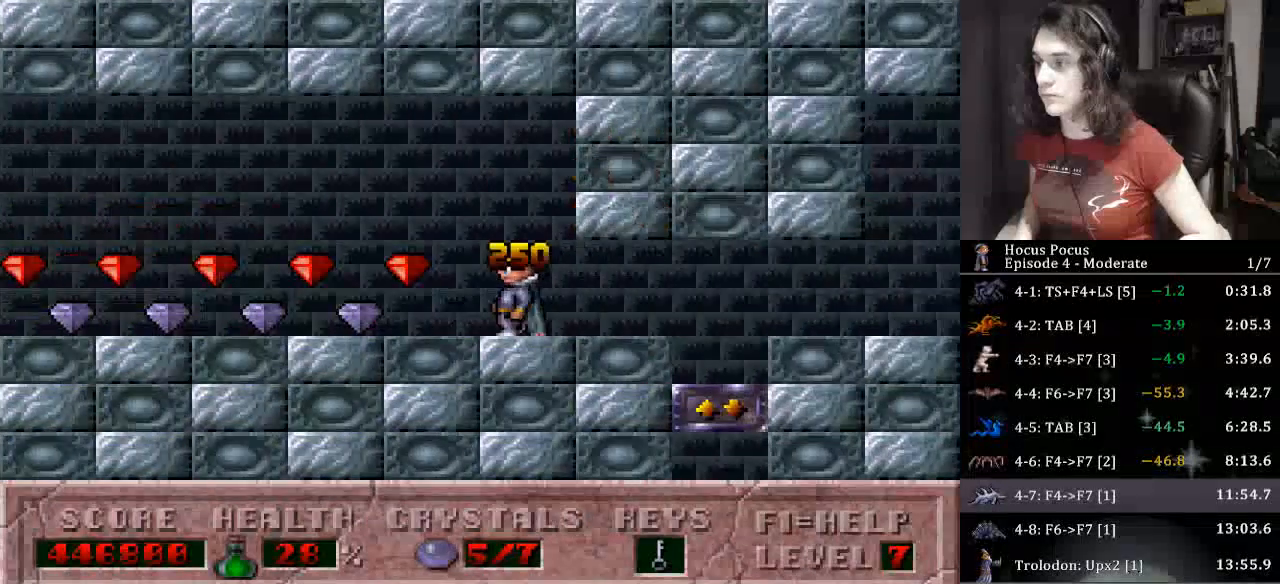
{"keys": ["left"], "events": []}
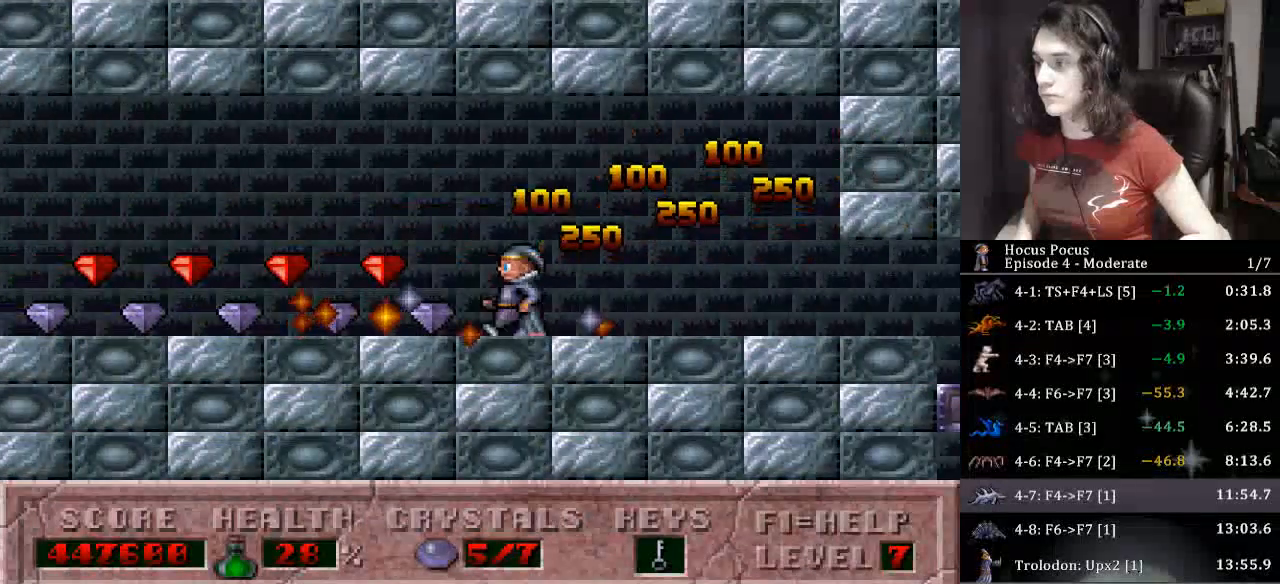
{"keys": ["left"], "events": [[33, "ctrl_l", "down"], [500, "ctrl_l", "up"]]}
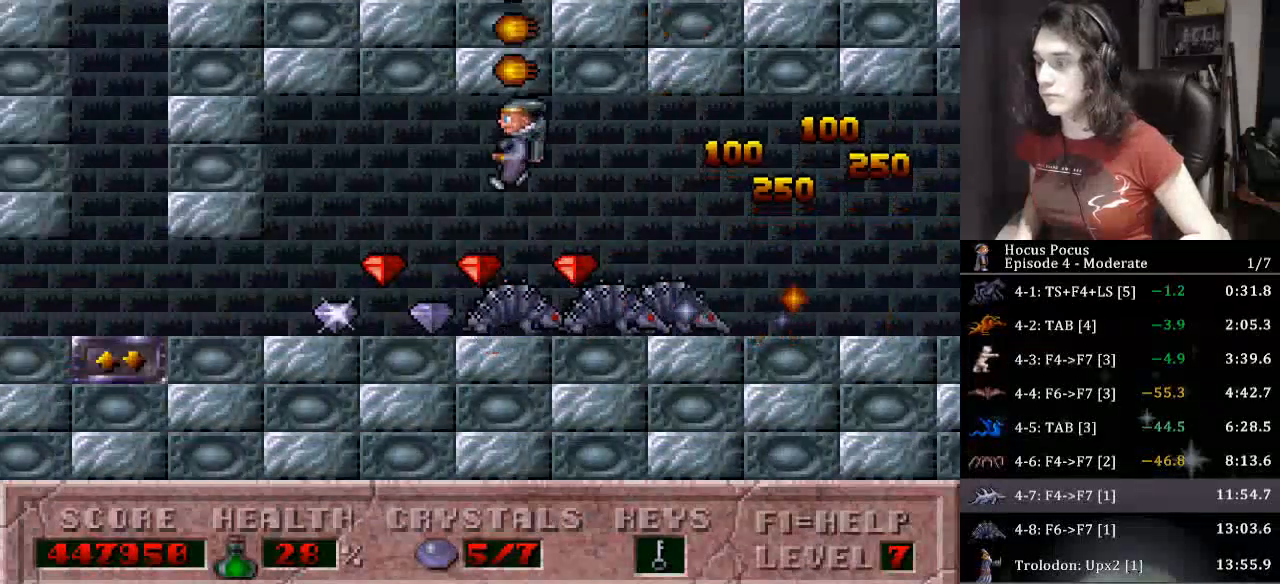
{"keys": ["left"], "events": []}
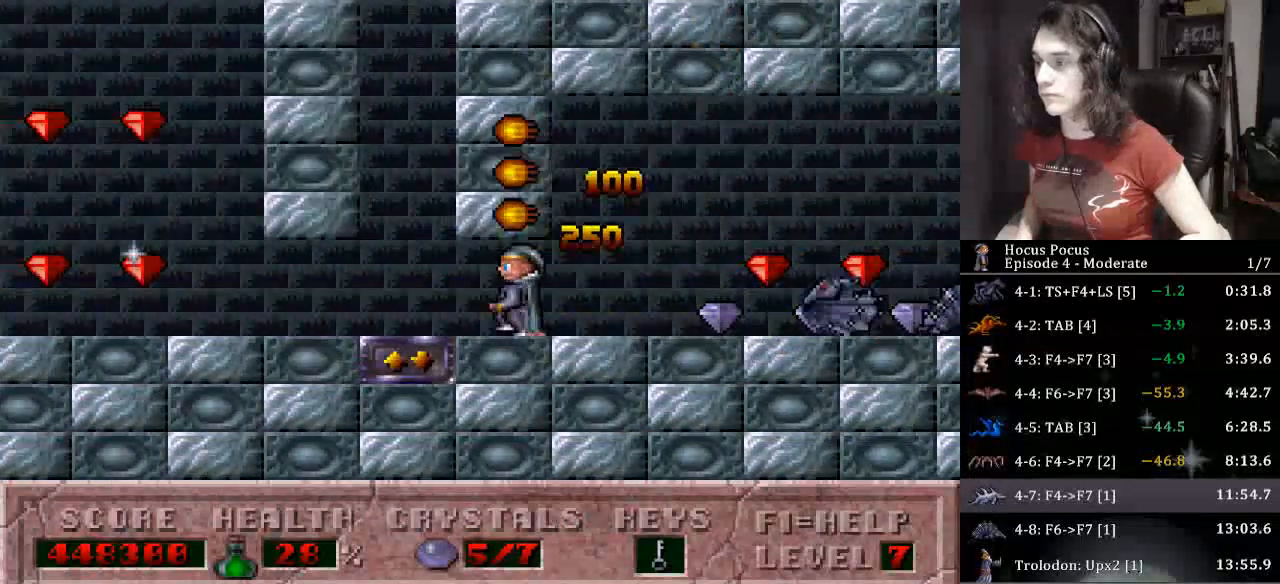
{"keys": ["left", "up"], "events": [[100, "up", "down"]]}
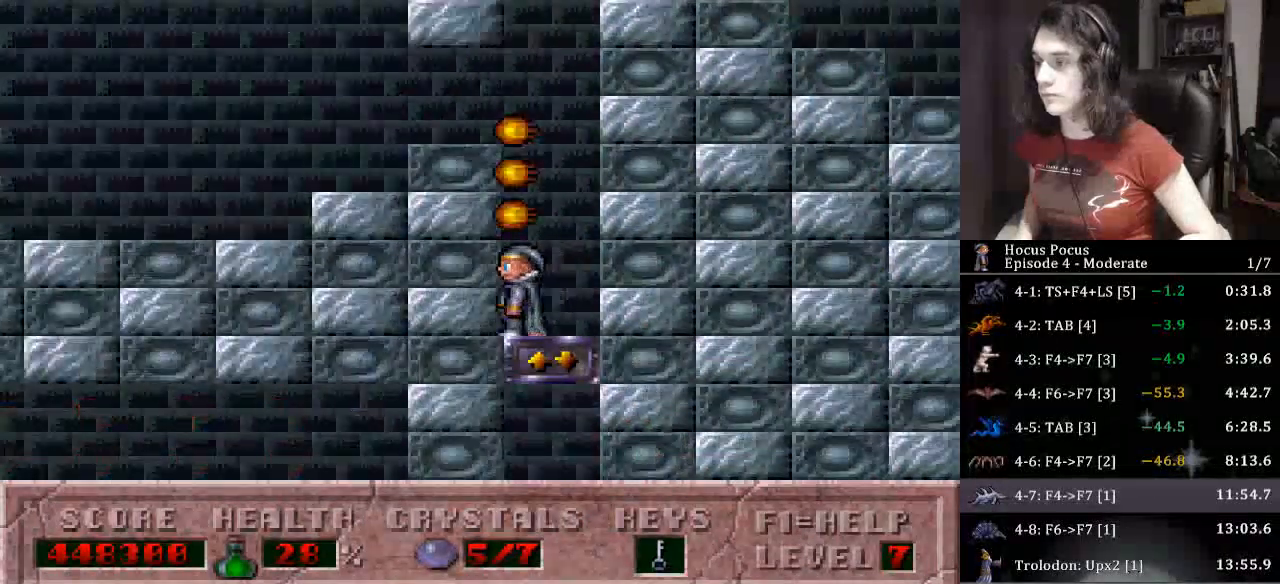
{"keys": ["left"], "events": [[267, "up", "up"]]}
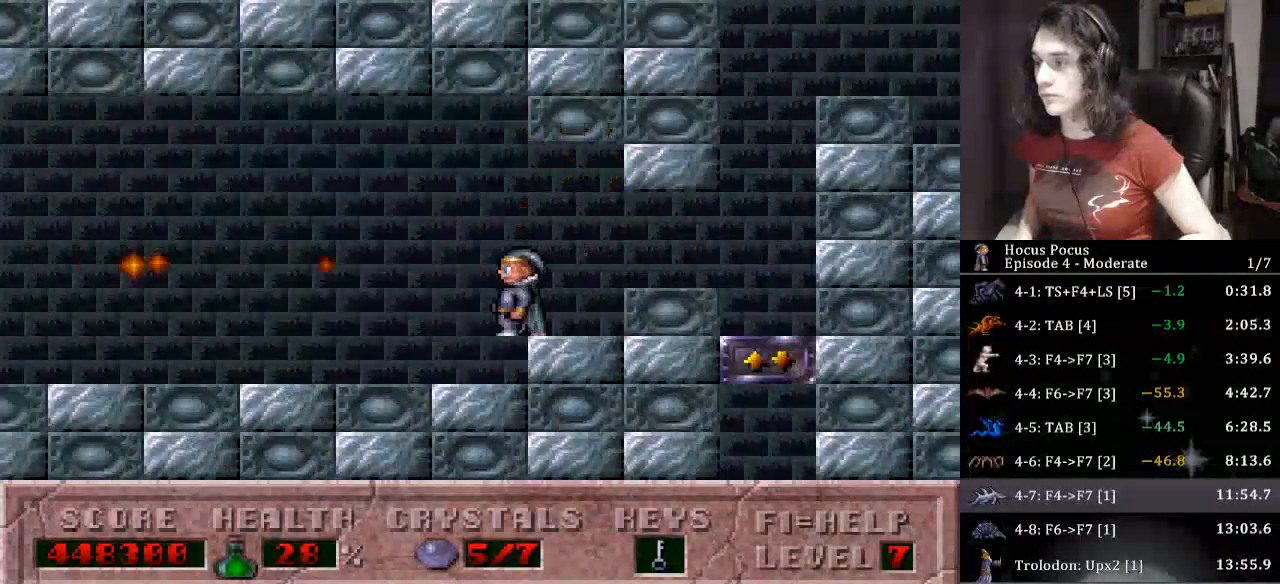
{"keys": ["ctrl_l"], "events": [[200, "left", "up"], [500, "ctrl_l", "down"]]}
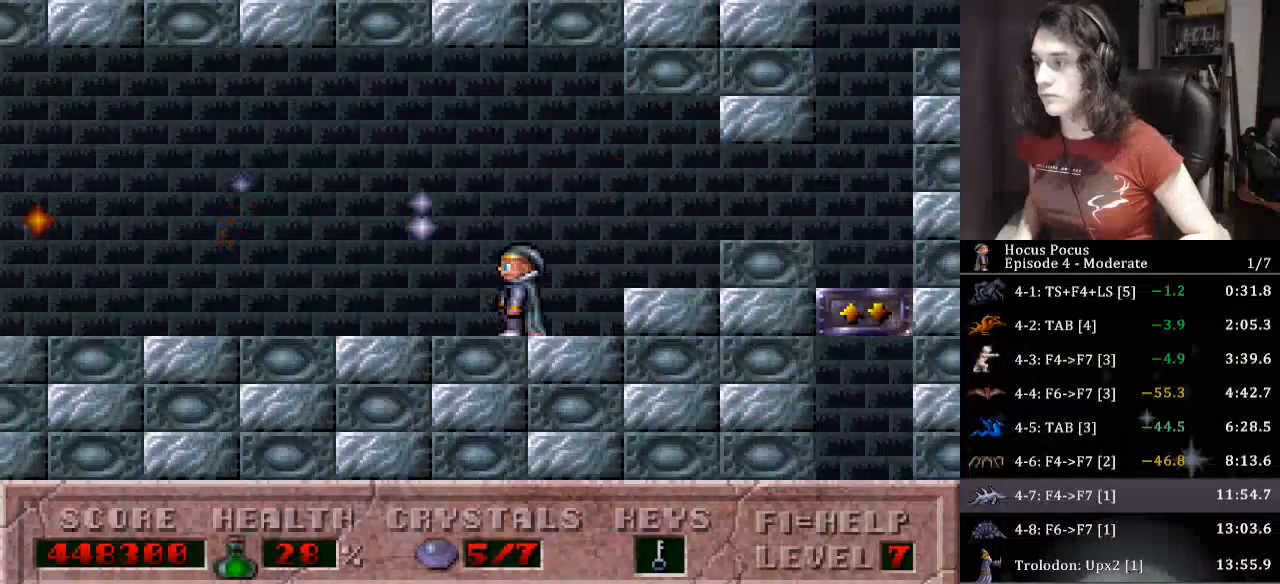
{"keys": [], "events": [[167, "alt_l", "down"], [167, "ctrl_l", "up"], [233, "alt_l", "up"]]}
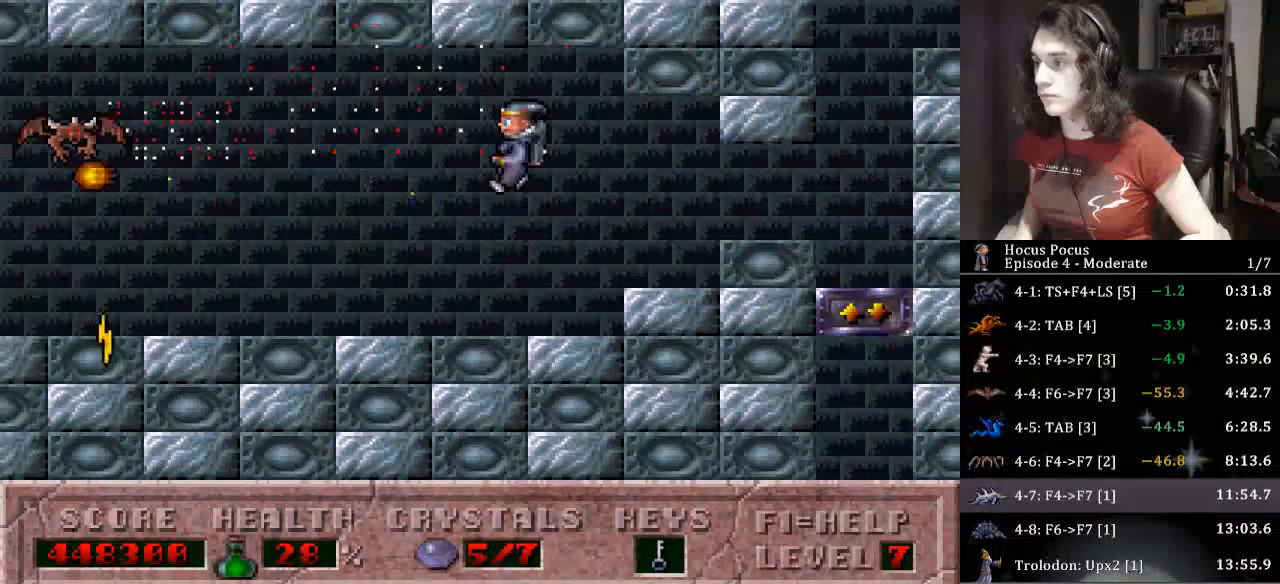
{"keys": ["left"], "events": [[33, "left", "down"], [400, "left", "up"], [433, "left", "down"]]}
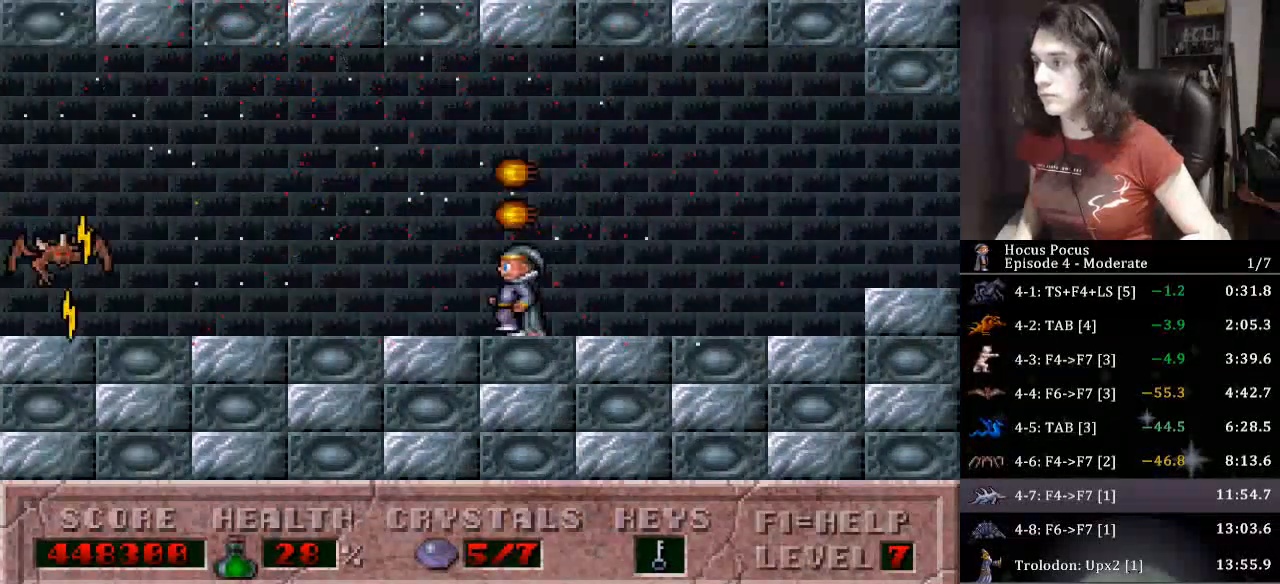
{"keys": ["alt_l", "right"], "events": [[400, "alt_l", "down"], [400, "left", "up"], [500, "right", "down"]]}
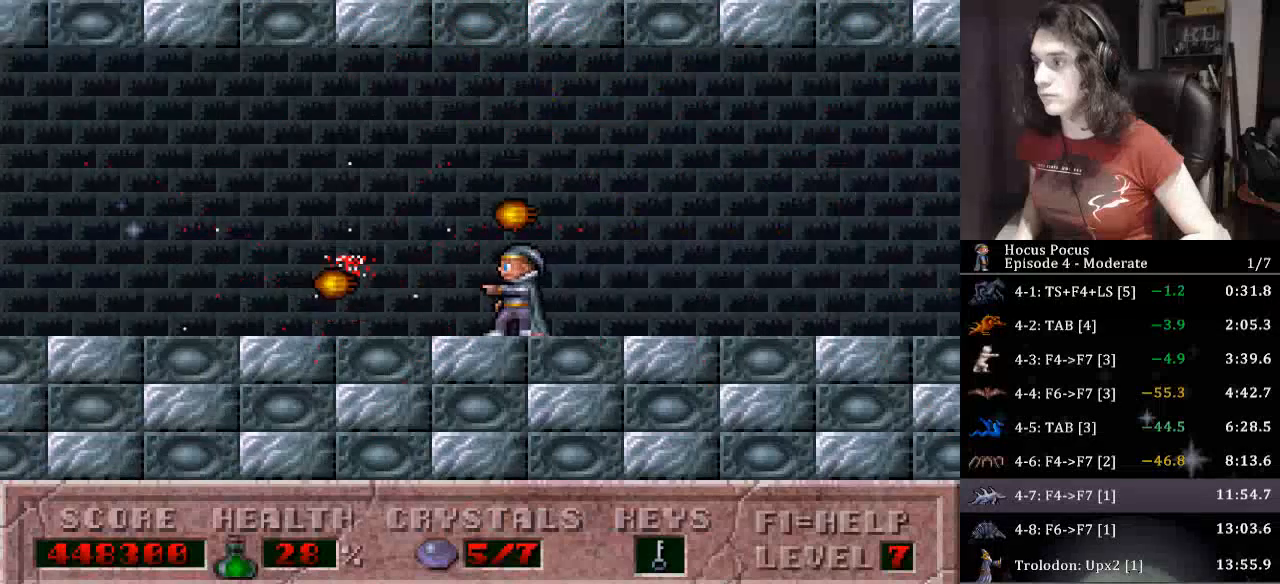
{"keys": ["ctrl_l", "left"], "events": [[67, "alt_l", "up"], [133, "left", "down"], [133, "right", "up"], [400, "ctrl_l", "down"]]}
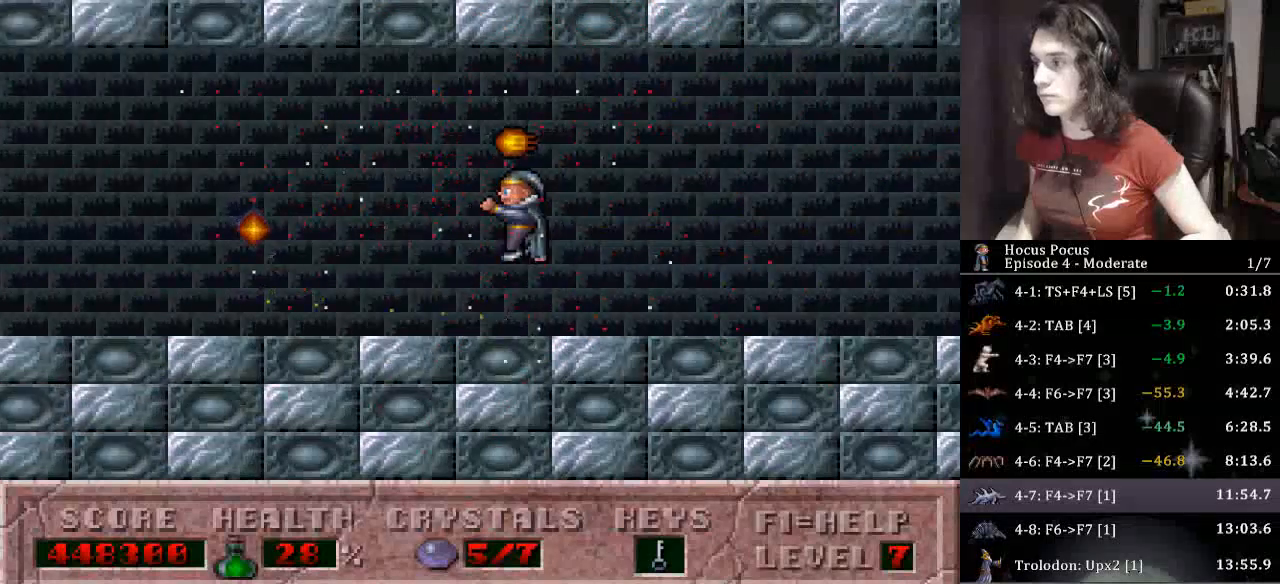
{"keys": ["left"], "events": [[33, "ctrl_l", "up"], [133, "left", "up"], [500, "left", "down"]]}
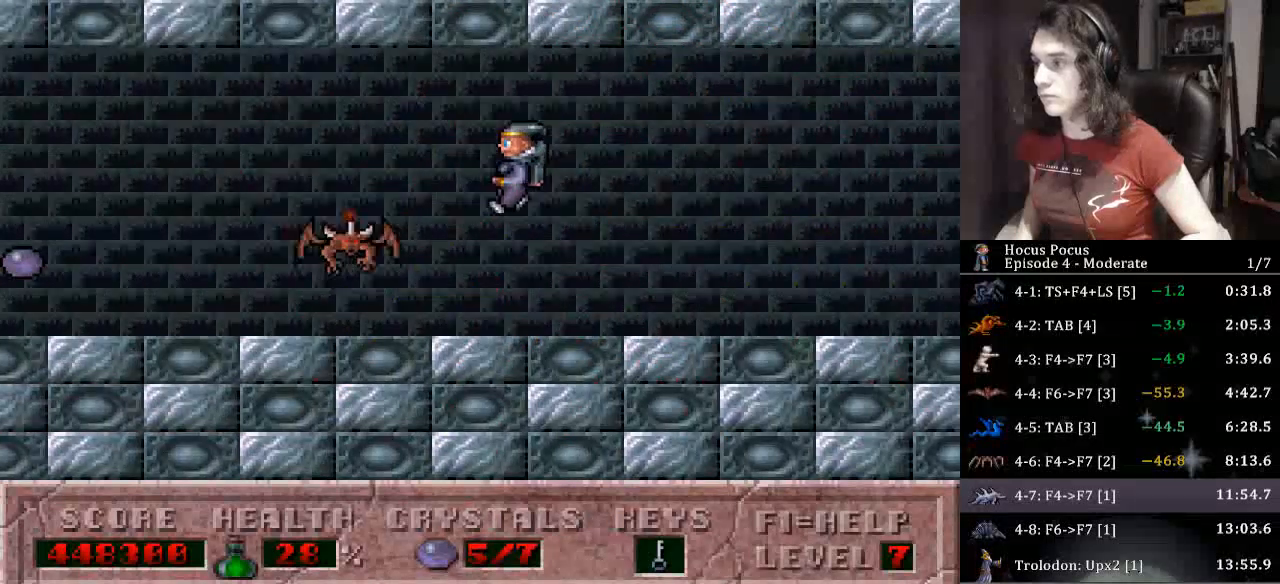
{"keys": ["right"], "events": [[33, "alt_l", "down"], [133, "alt_l", "up"], [233, "left", "up"], [233, "right", "down"]]}
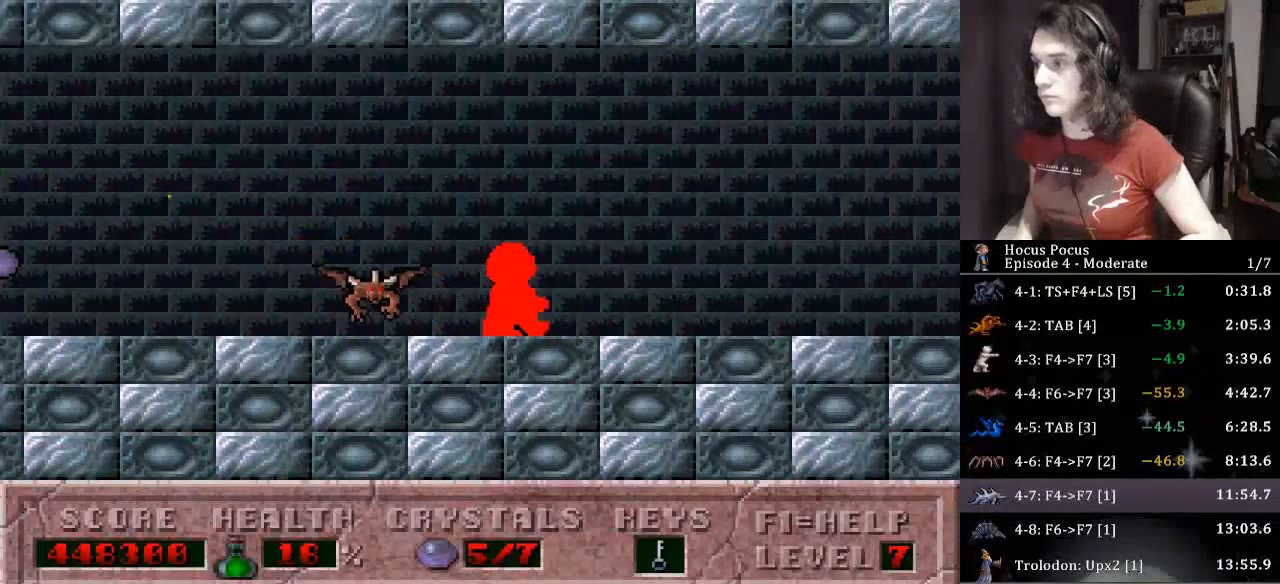
{"keys": ["ctrl_l", "left"], "events": [[100, "left", "down"], [133, "right", "up"], [200, "ctrl_l", "down"]]}
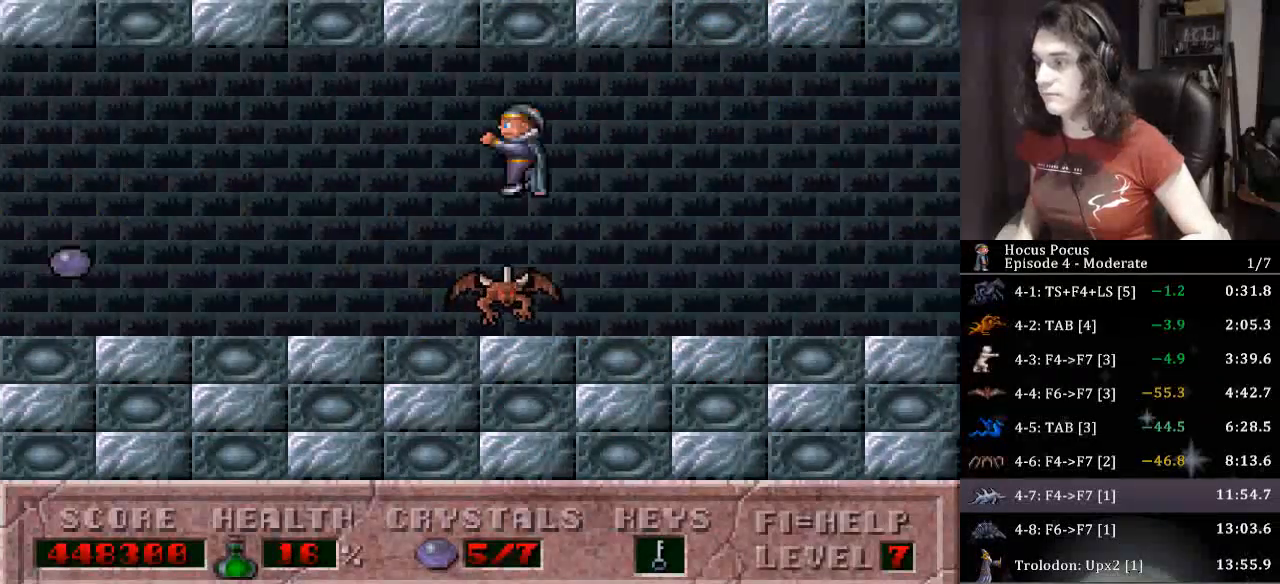
{"keys": ["left"], "events": [[33, "ctrl_l", "up"]]}
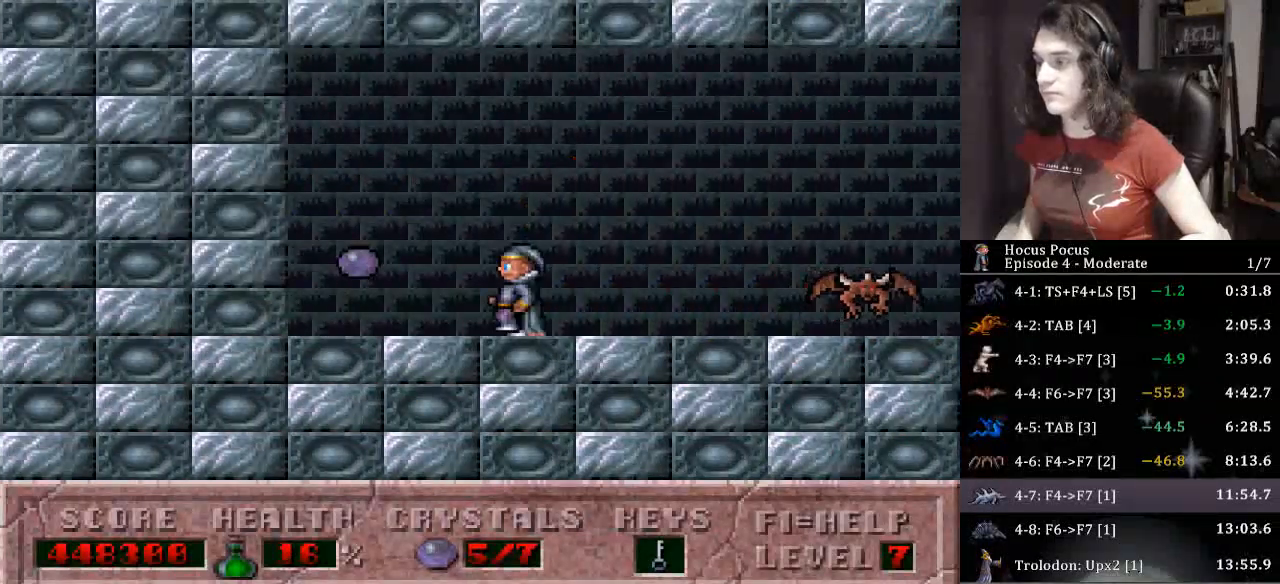
{"keys": ["alt_l", "right"], "events": [[167, "right", "down"], [233, "left", "up"], [367, "alt_l", "down"], [400, "alt_l", "up"], [467, "alt_l", "down"]]}
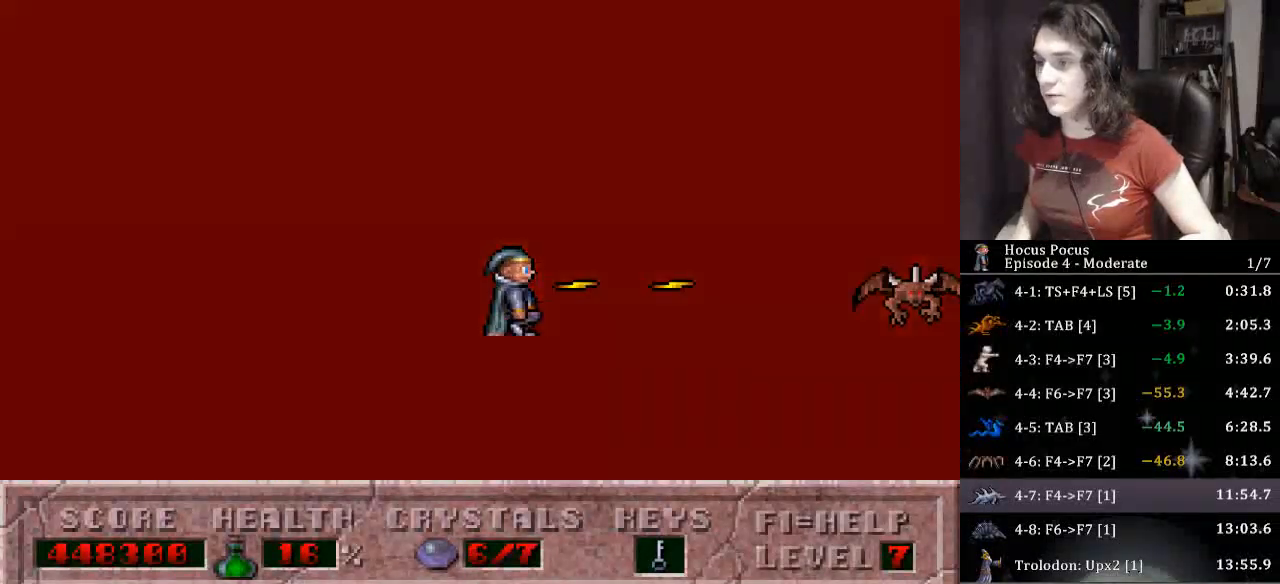
{"keys": ["alt_l", "right"], "events": [[67, "alt_l", "up"], [100, "alt_l", "down"], [133, "alt_l", "up"], [200, "alt_l", "down"], [300, "alt_l", "up"], [333, "alt_l", "down"], [367, "alt_l", "up"], [433, "alt_l", "down"]]}
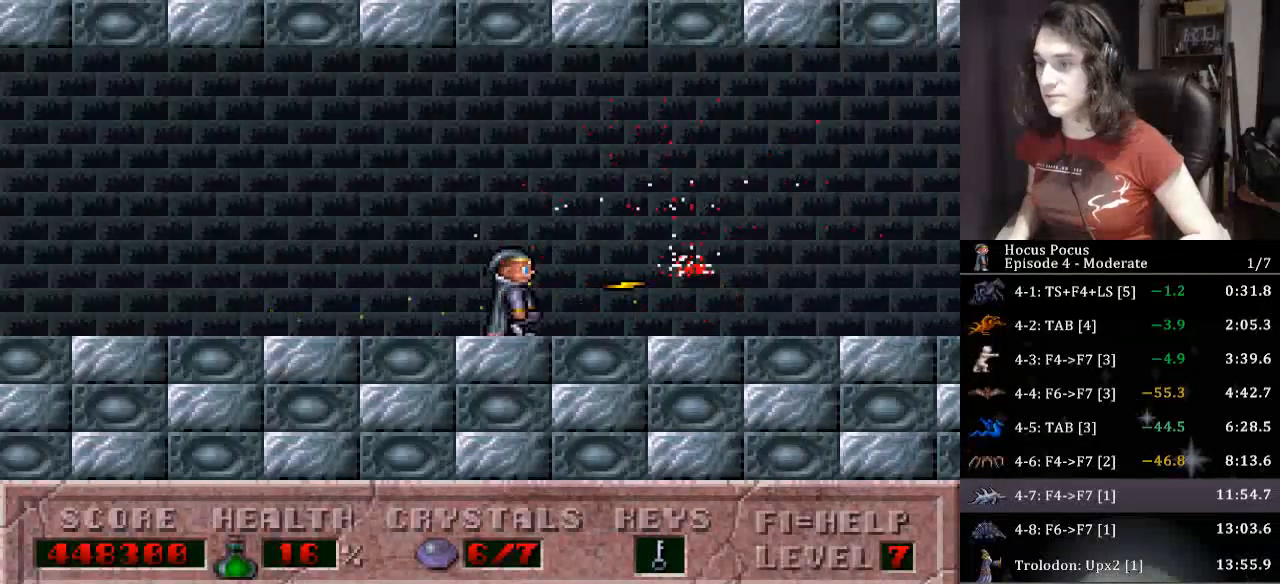
{"keys": ["right"], "events": [[200, "alt_l", "up"], [267, "alt_l", "down"], [333, "alt_l", "up"]]}
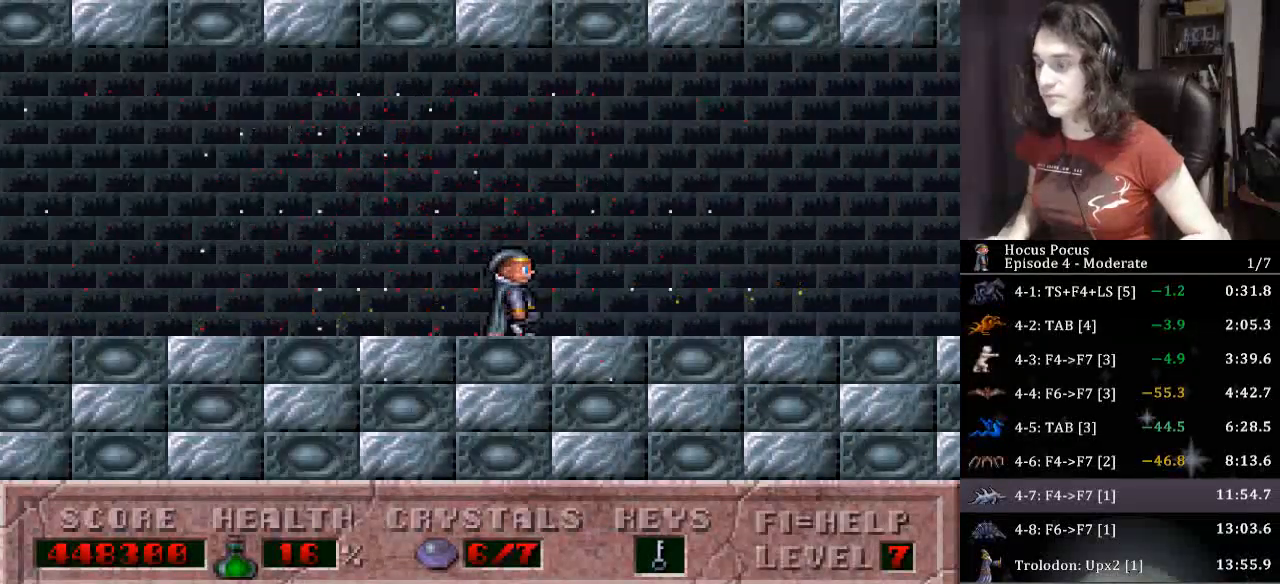
{"keys": ["right"], "events": []}
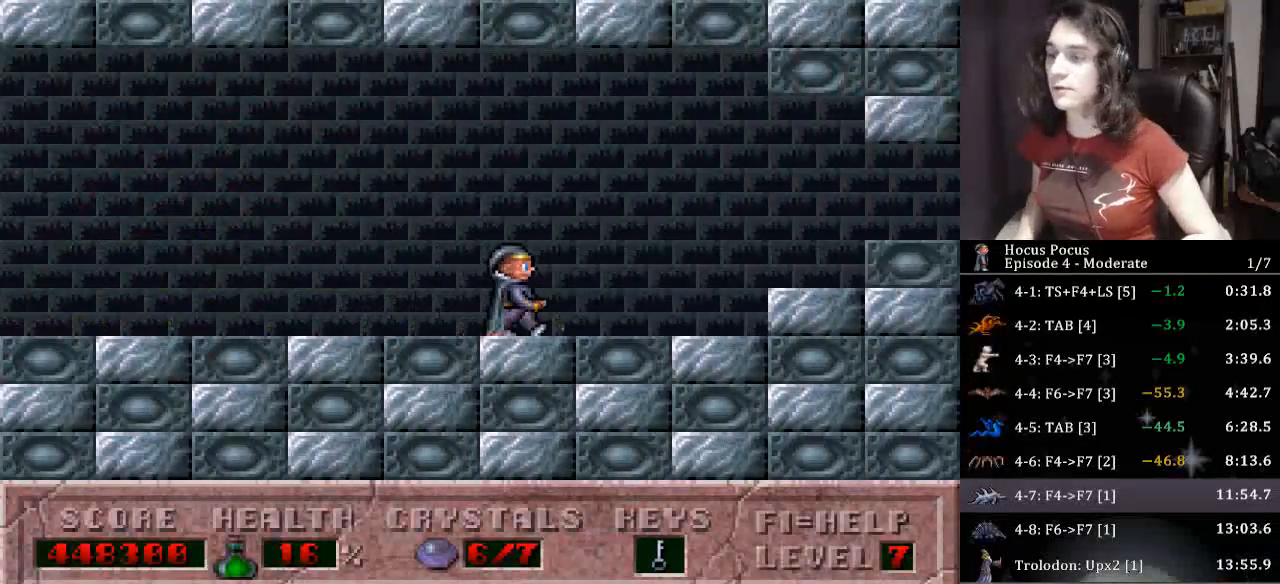
{"keys": ["right"], "events": []}
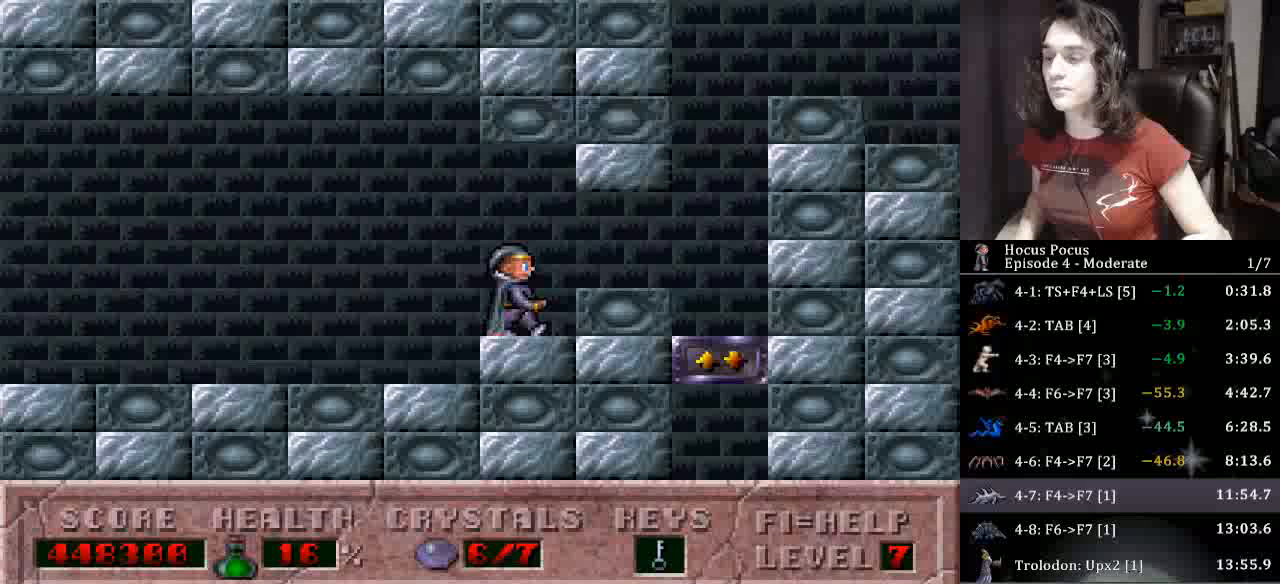
{"keys": ["right", "up"], "events": [[267, "up", "down"]]}
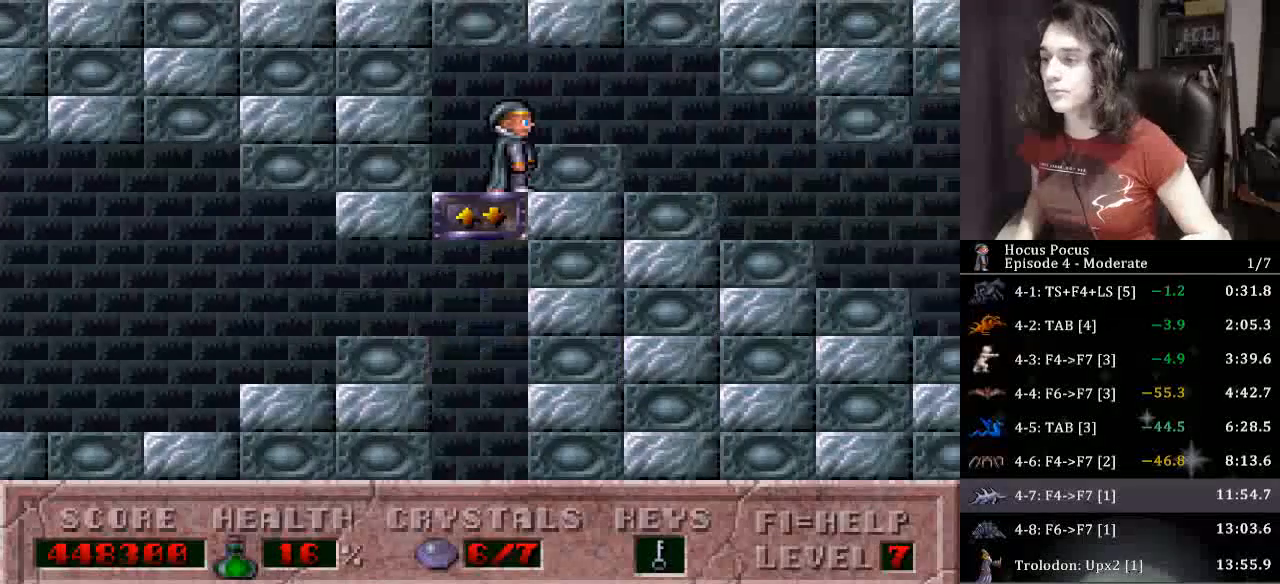
{"keys": ["right"], "events": [[167, "up", "up"]]}
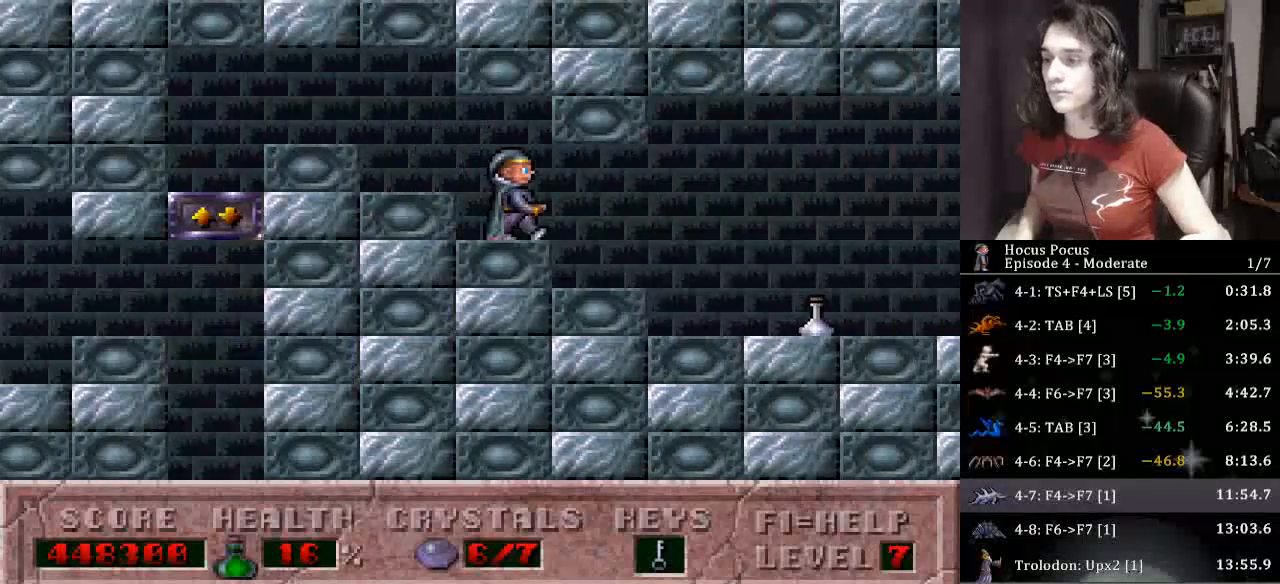
{"keys": ["alt_l"], "events": [[433, "alt_l", "down"], [467, "right", "up"]]}
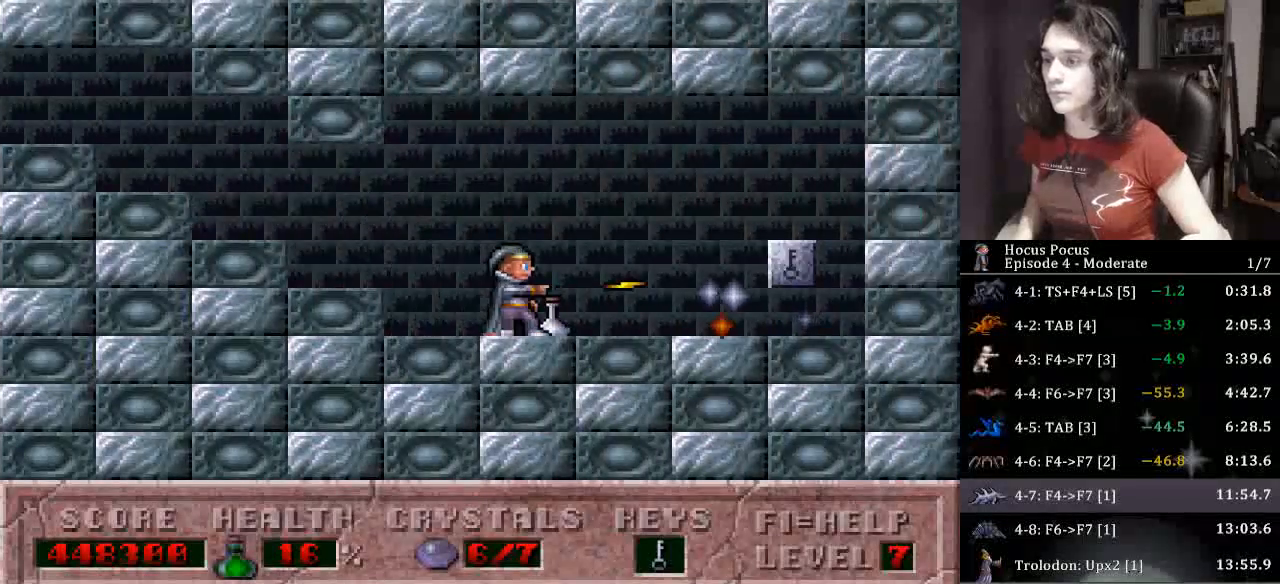
{"keys": ["alt_l"], "events": [[400, "right", "down"], [467, "right", "up"]]}
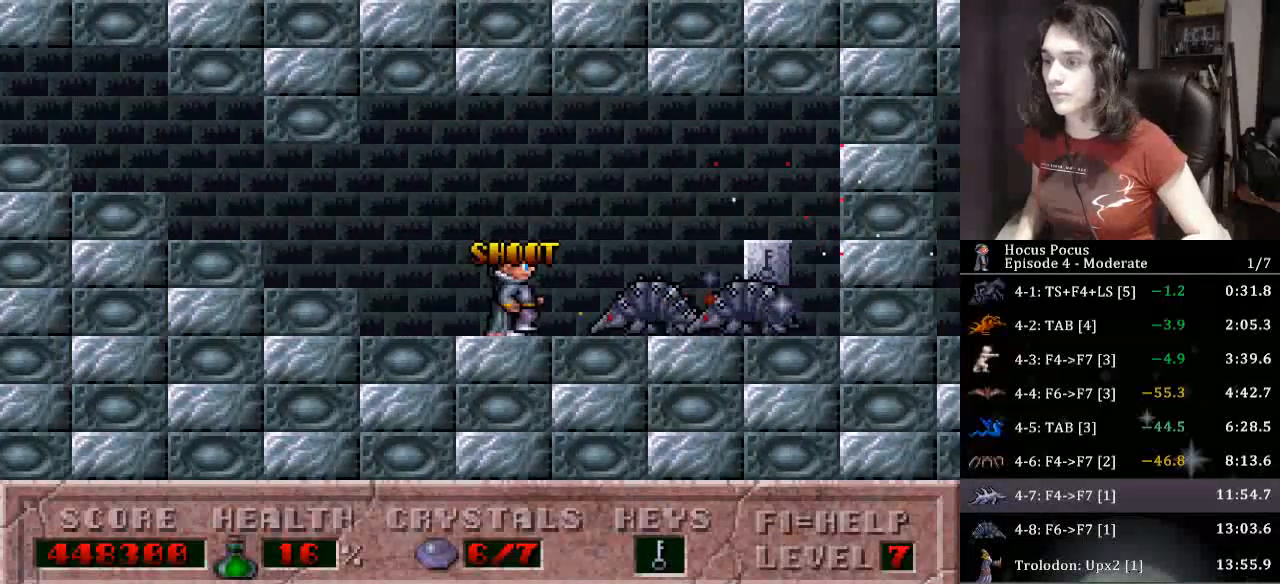
{"keys": ["left"], "events": [[33, "alt_l", "up"], [67, "alt_l", "down"], [300, "left", "down"], [400, "alt_l", "up"]]}